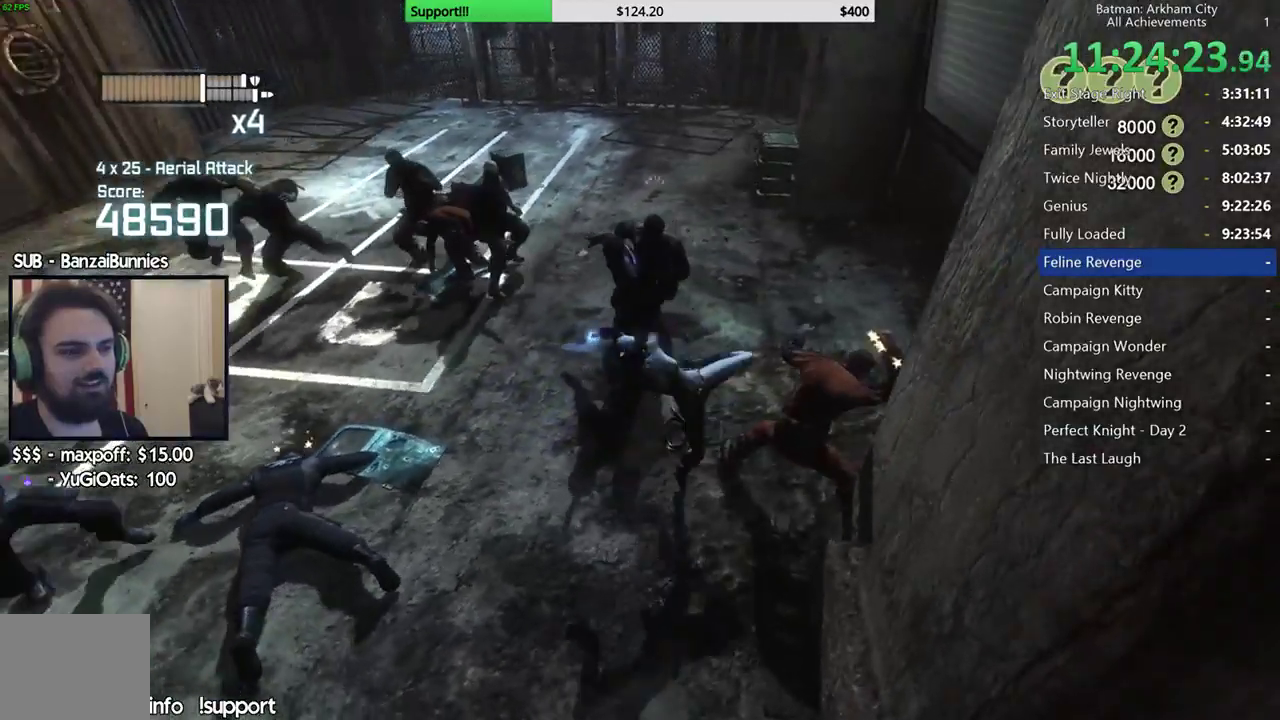
Gameplay with a controller (Xbox layout); each line is a JSON object with the inputs held at the frame after it. "events" lists button and stick changes between this image and that frame as [ms after this image, input, new state], when the widget could be followed in between.
{"buttons": ["B"], "left_stick": "up", "right_stick": "center", "events": [[150, "B", "down"], [200, "B", "up"], [317, "B", "down"], [383, "B", "up"], [483, "B", "down"]]}
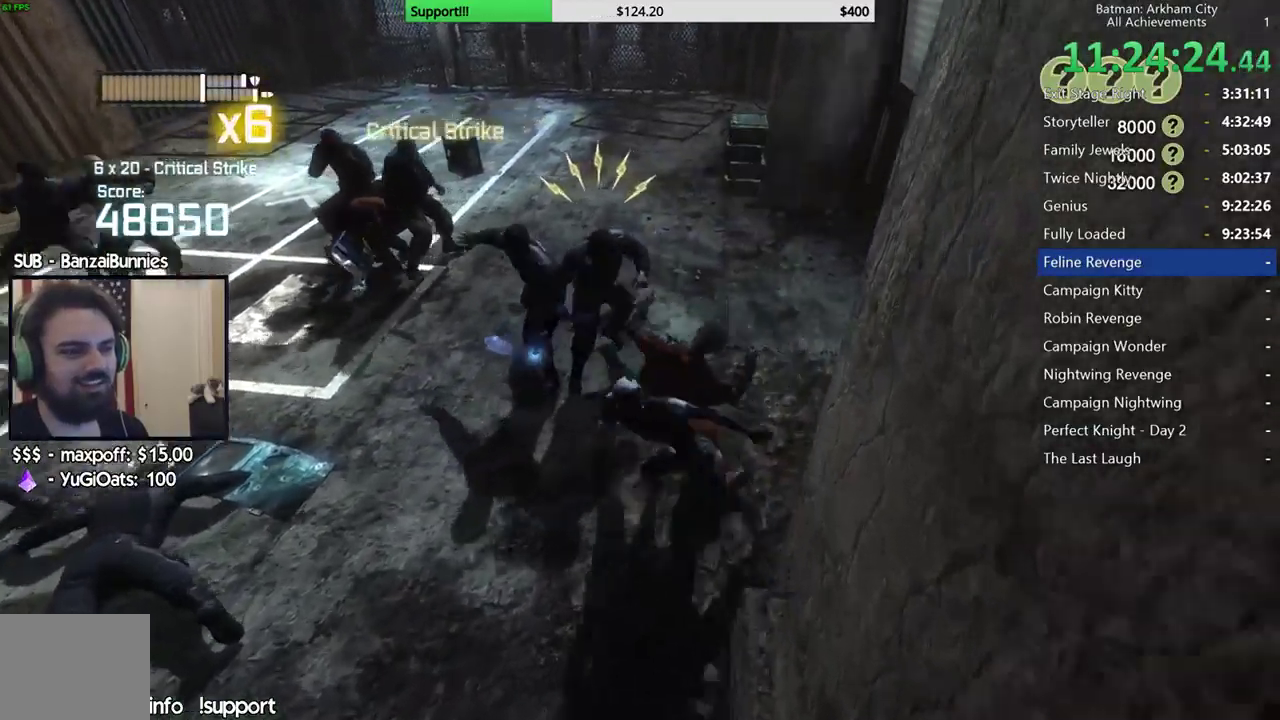
{"buttons": [], "left_stick": "up", "right_stick": "center", "events": [[33, "B", "up"], [267, "right_stick", "left"], [483, "right_stick", "center"]]}
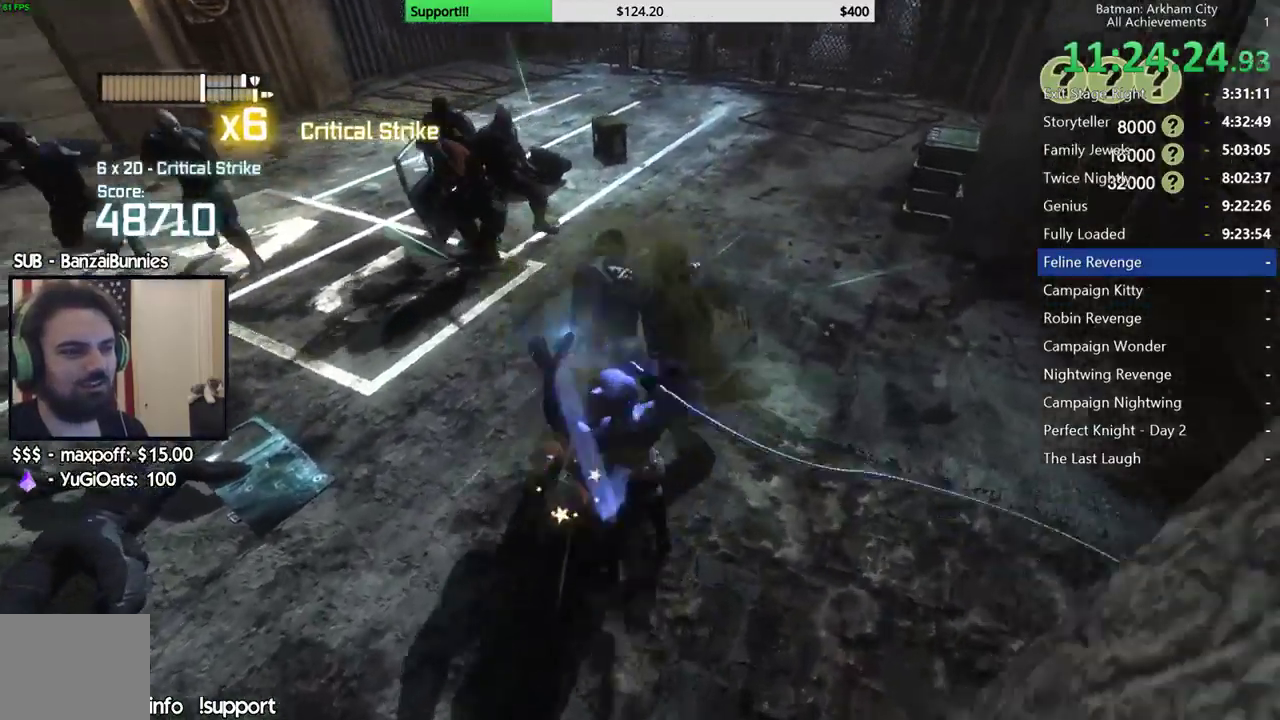
{"buttons": ["B"], "left_stick": "up", "right_stick": "center", "events": [[317, "B", "down"], [317, "Y", "down"], [500, "Y", "up"]]}
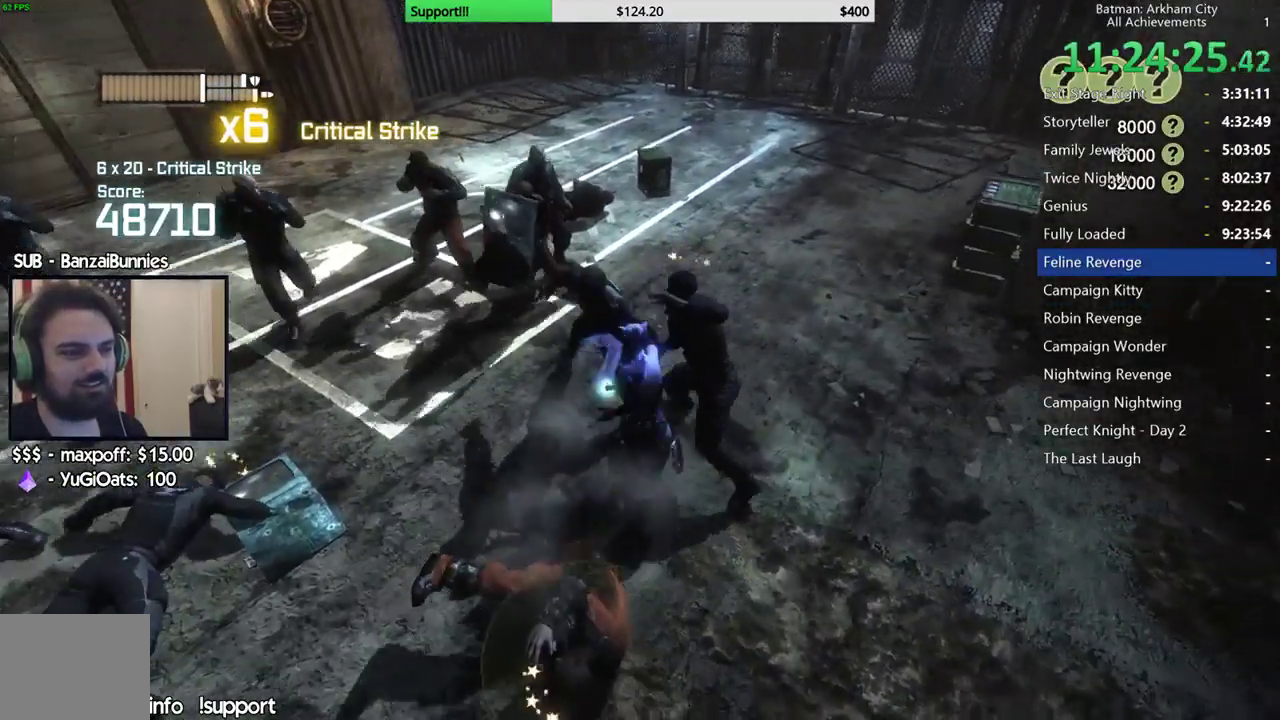
{"buttons": [], "left_stick": "up", "right_stick": "center", "events": [[17, "B", "up"]]}
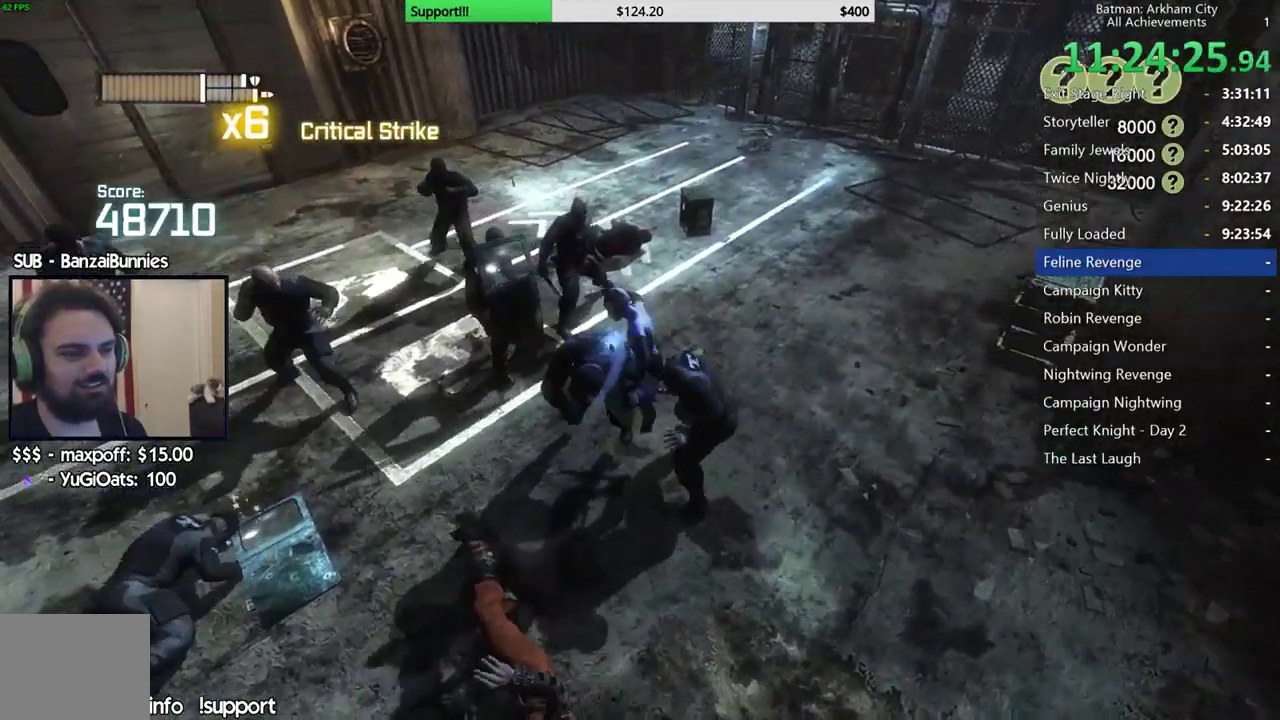
{"buttons": [], "left_stick": "up", "right_stick": "left", "events": [[183, "right_stick", "left"]]}
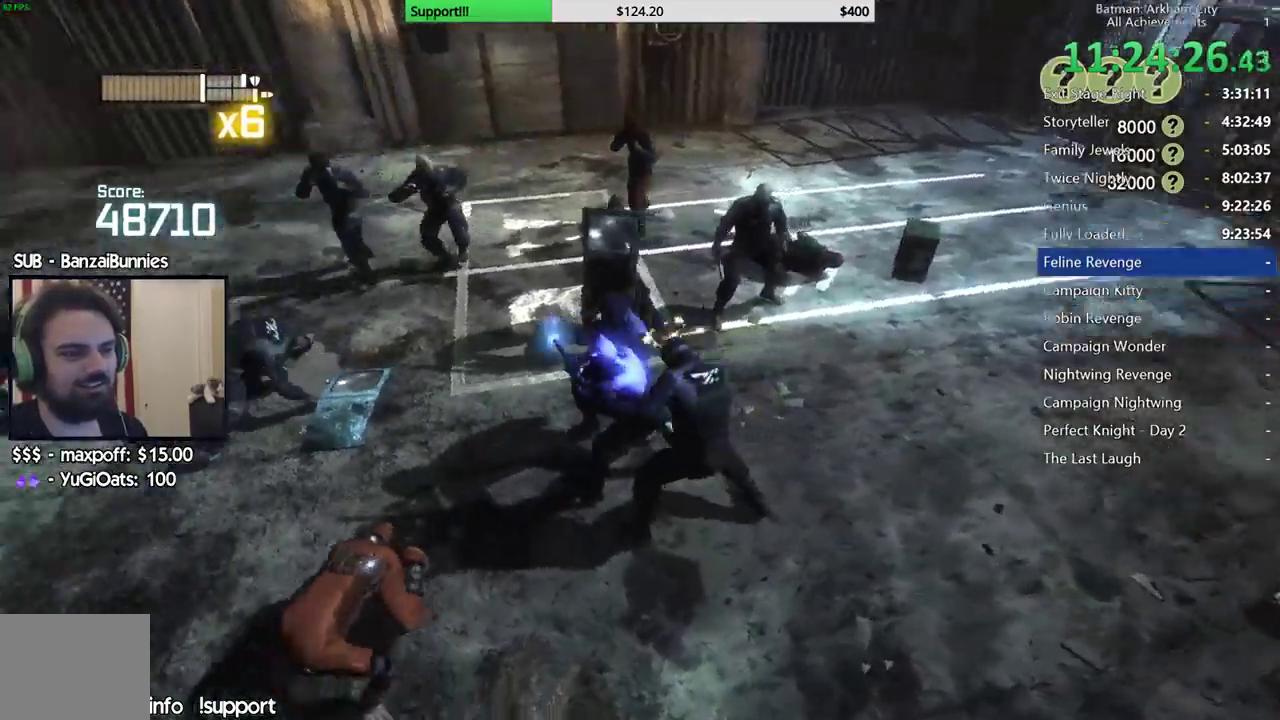
{"buttons": [], "left_stick": "up", "right_stick": "center"}
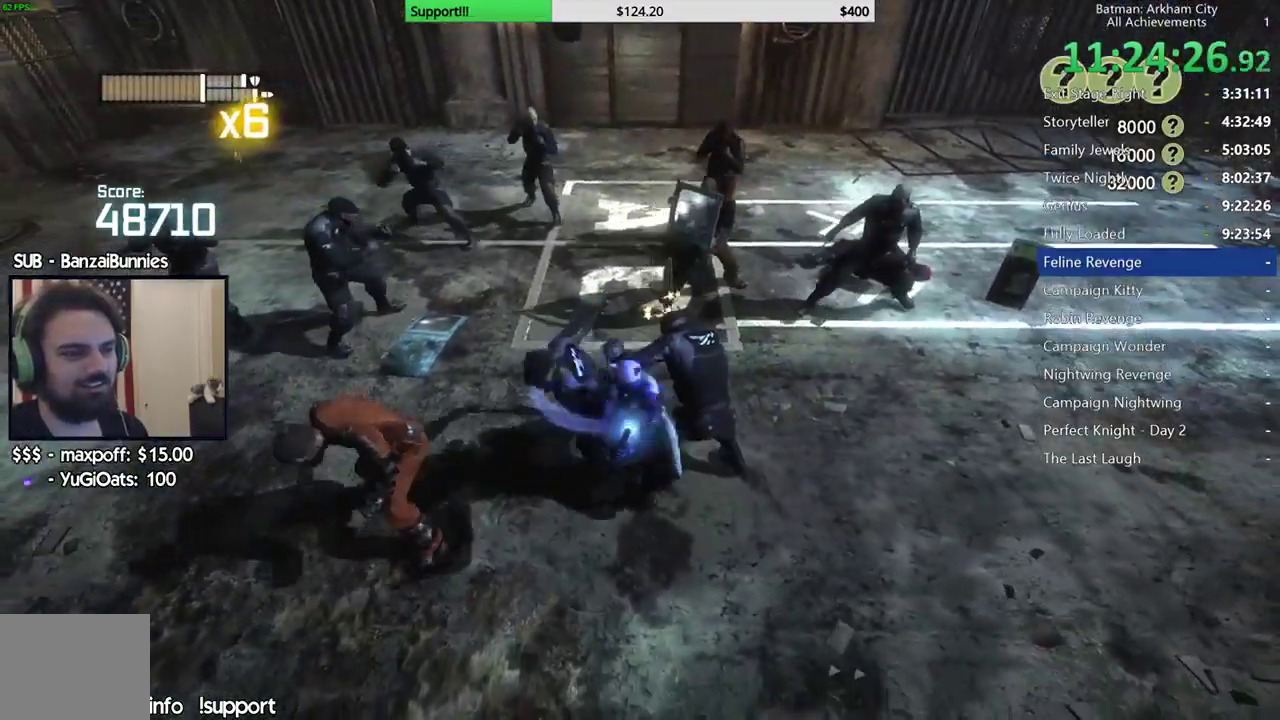
{"buttons": [], "left_stick": "up-right", "right_stick": "right", "events": [[450, "left_stick", "up-right"], [500, "right_stick", "right"]]}
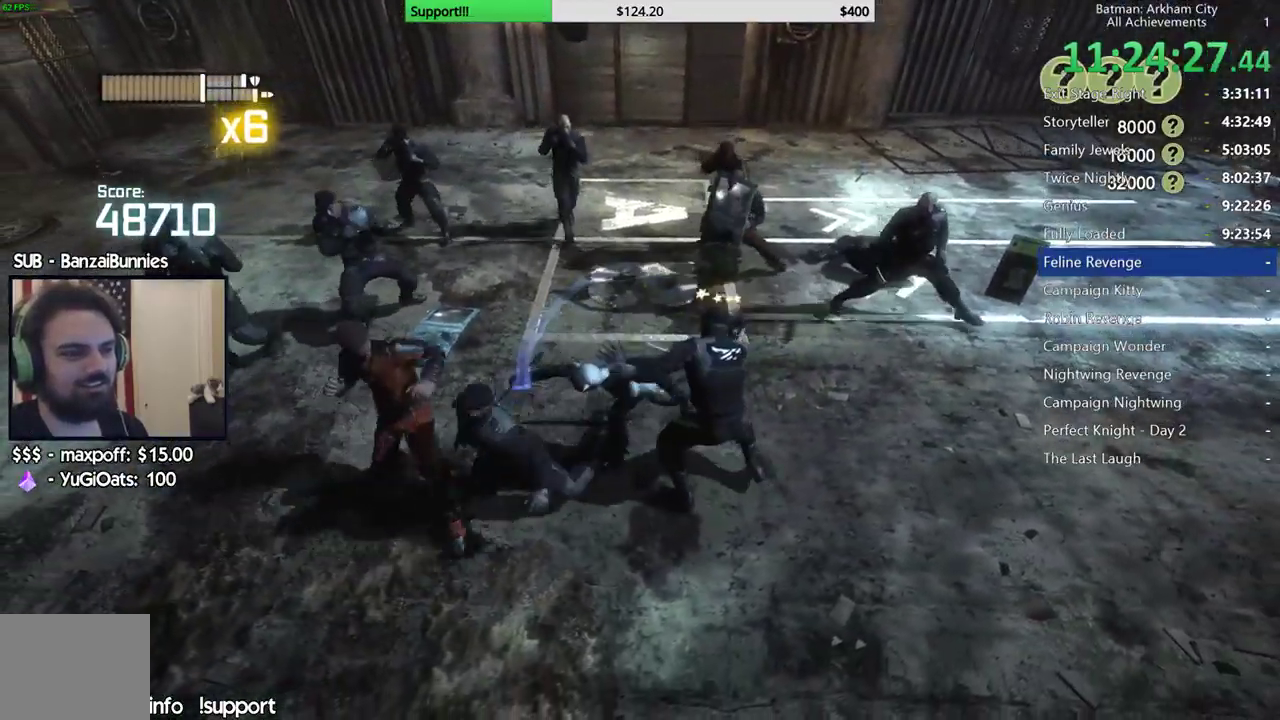
{"buttons": [], "left_stick": "down-right", "right_stick": "center", "events": [[183, "right_stick", "center"], [217, "left_stick", "right"], [367, "X", "down"], [450, "X", "up"], [467, "left_stick", "down-right"]]}
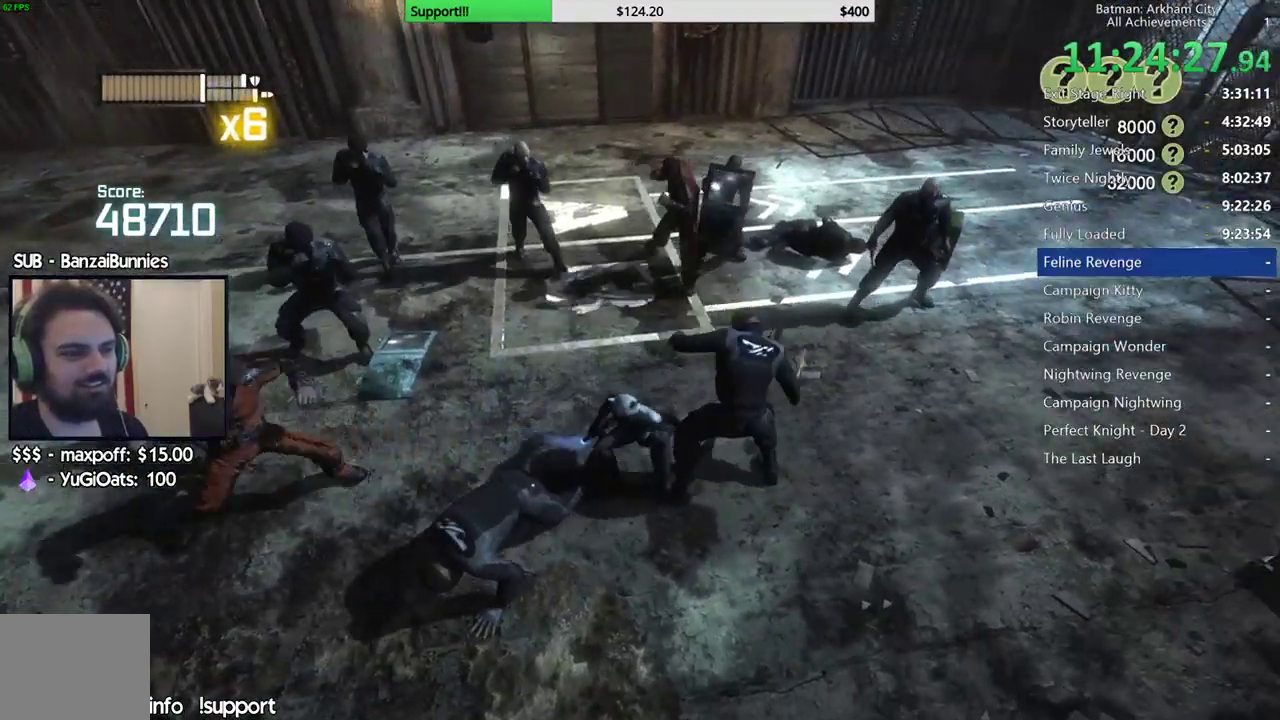
{"buttons": ["X"], "left_stick": "down-right", "right_stick": "center", "events": [[17, "X", "down"], [117, "X", "up"], [183, "X", "down"], [317, "X", "up"], [433, "X", "down"]]}
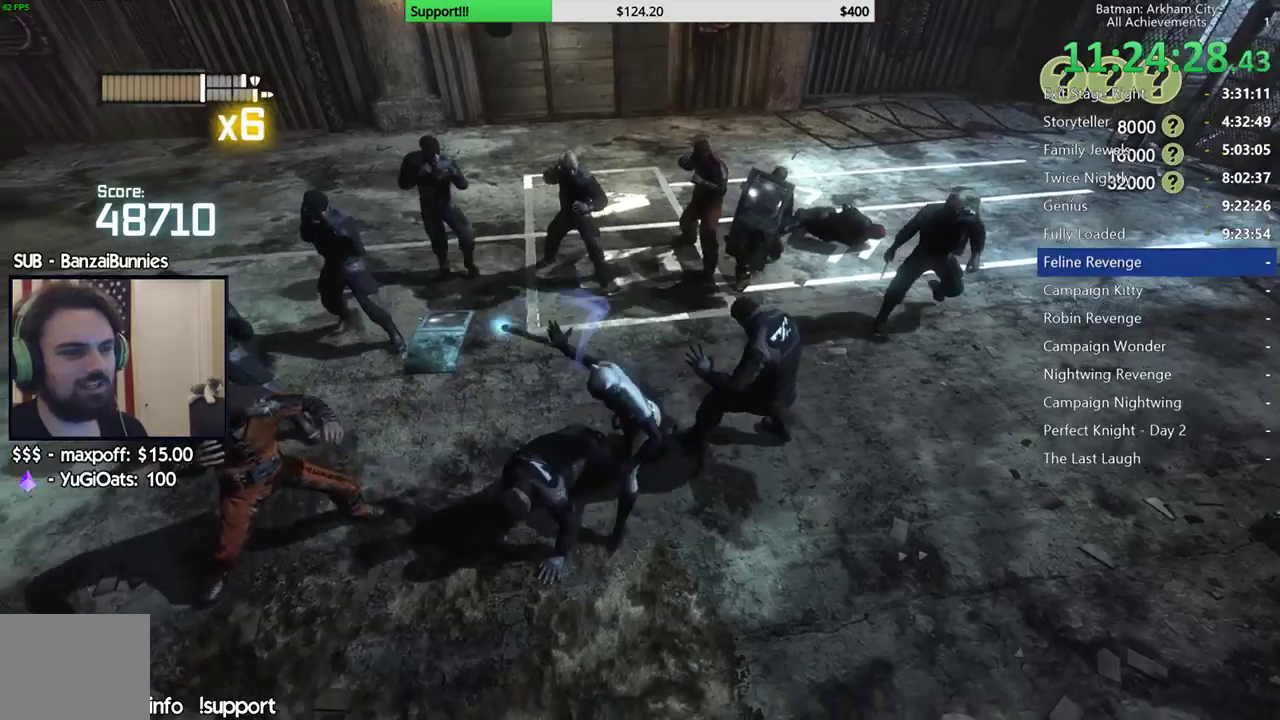
{"buttons": ["X"], "left_stick": "down-right", "right_stick": "center", "events": [[50, "X", "up"], [150, "X", "down"], [250, "X", "up"], [333, "X", "down"], [433, "X", "up"], [500, "X", "down"]]}
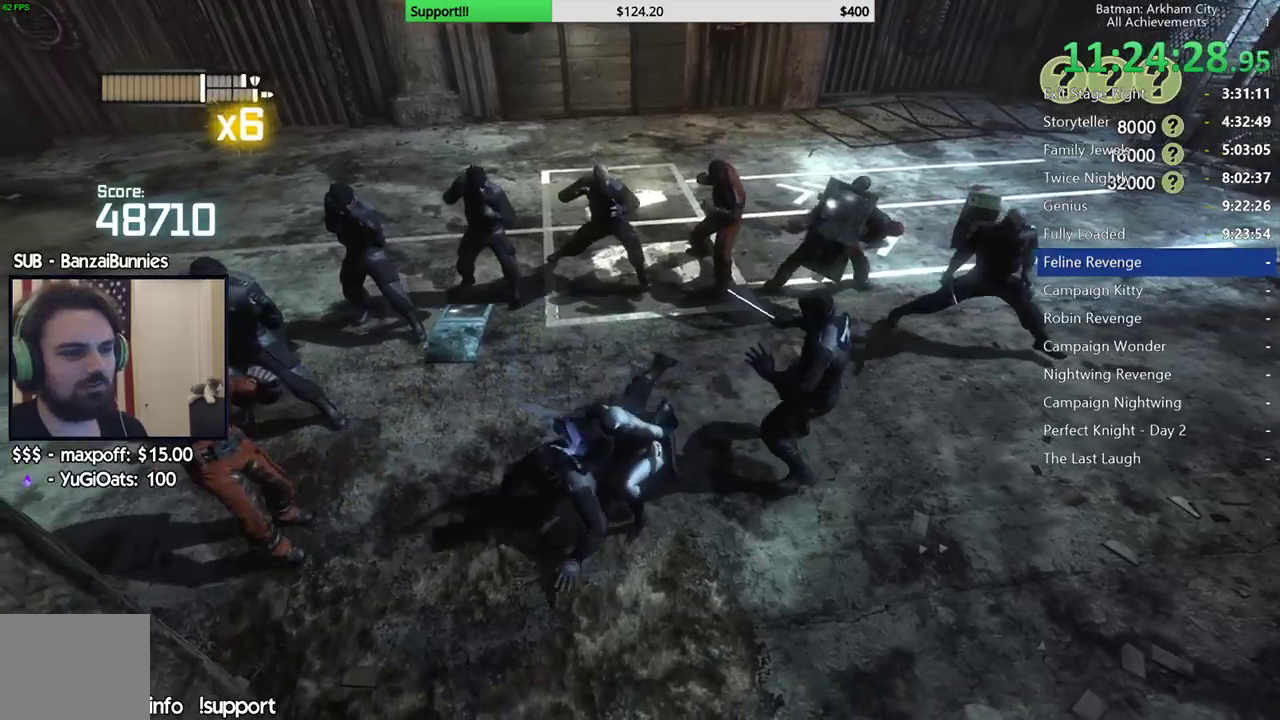
{"buttons": [], "left_stick": "down-right", "right_stick": "center", "events": [[117, "X", "up"], [183, "X", "down"], [283, "X", "up"], [383, "X", "down"], [500, "X", "up"]]}
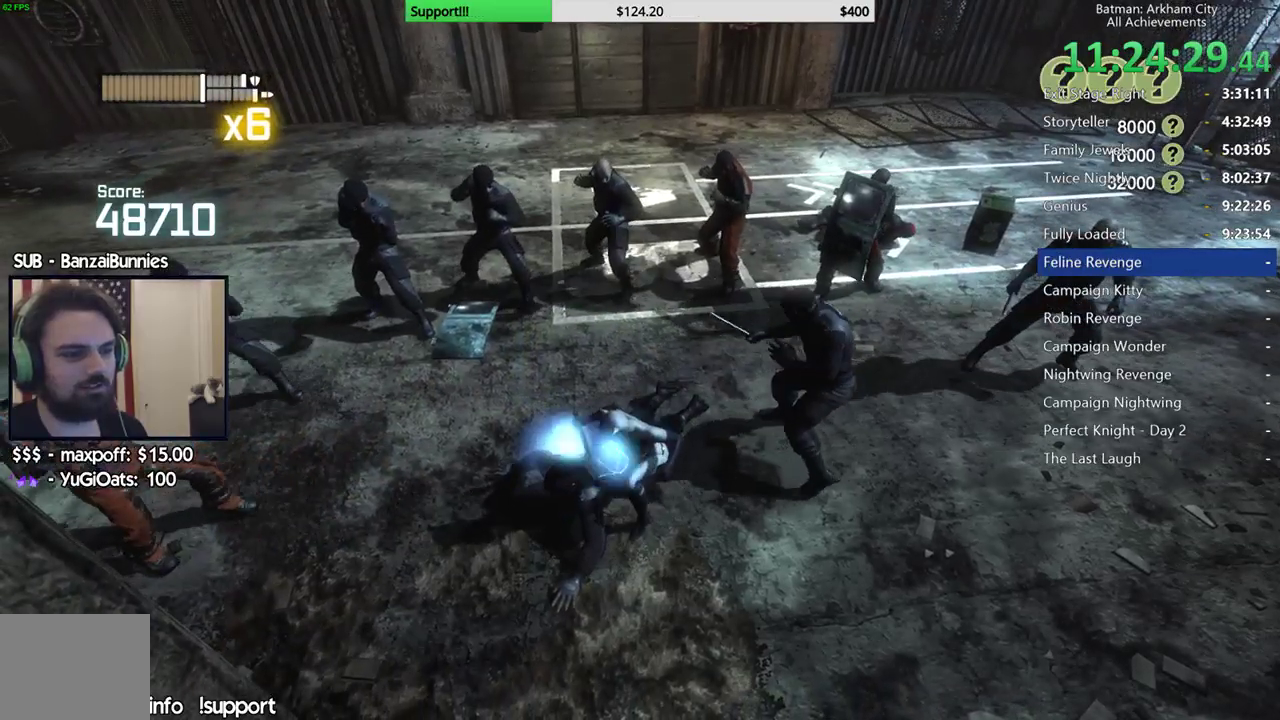
{"buttons": ["X"], "left_stick": "right", "right_stick": "center", "events": [[67, "X", "down"], [183, "X", "up"], [267, "X", "down"], [333, "X", "up"], [433, "X", "down"], [467, "left_stick", "right"]]}
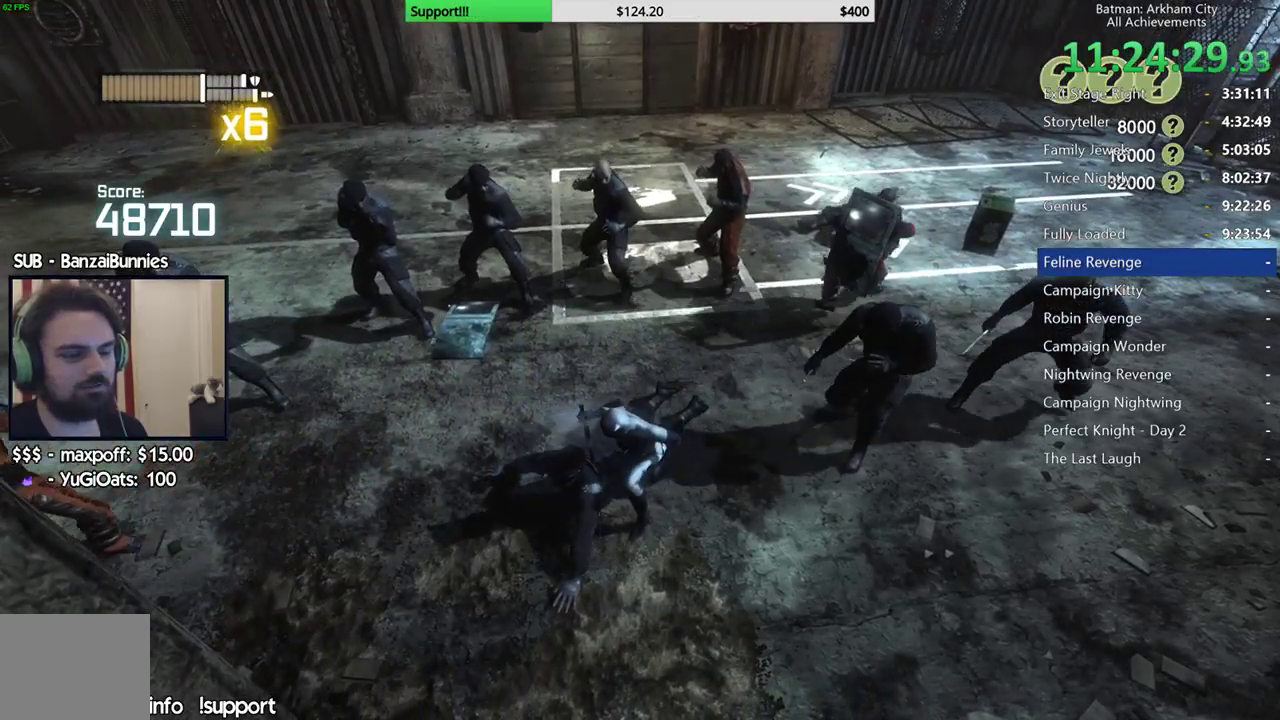
{"buttons": ["X"], "left_stick": "right", "right_stick": "center", "events": [[33, "X", "up"], [117, "X", "down"], [200, "X", "up"], [283, "X", "down"], [383, "X", "up"], [483, "X", "down"]]}
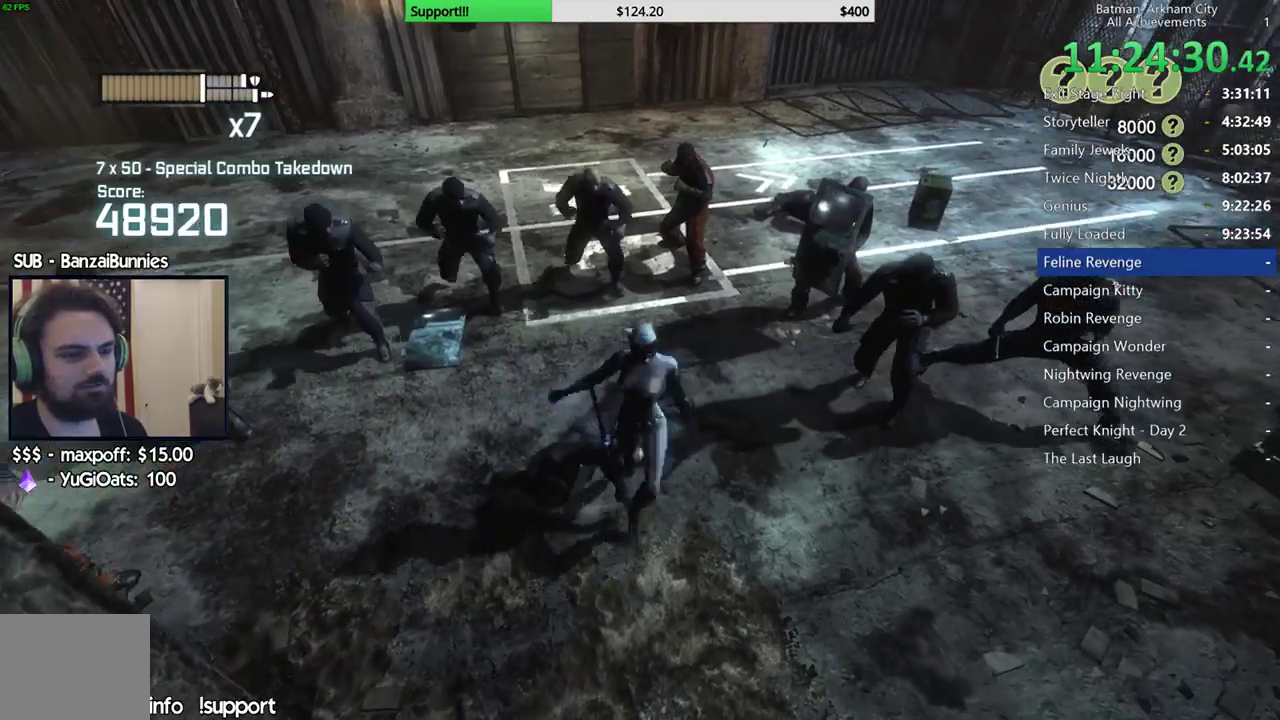
{"buttons": [], "left_stick": "right", "right_stick": "center", "events": [[83, "X", "up"], [150, "X", "down"], [250, "X", "up"], [333, "X", "down"], [417, "X", "up"]]}
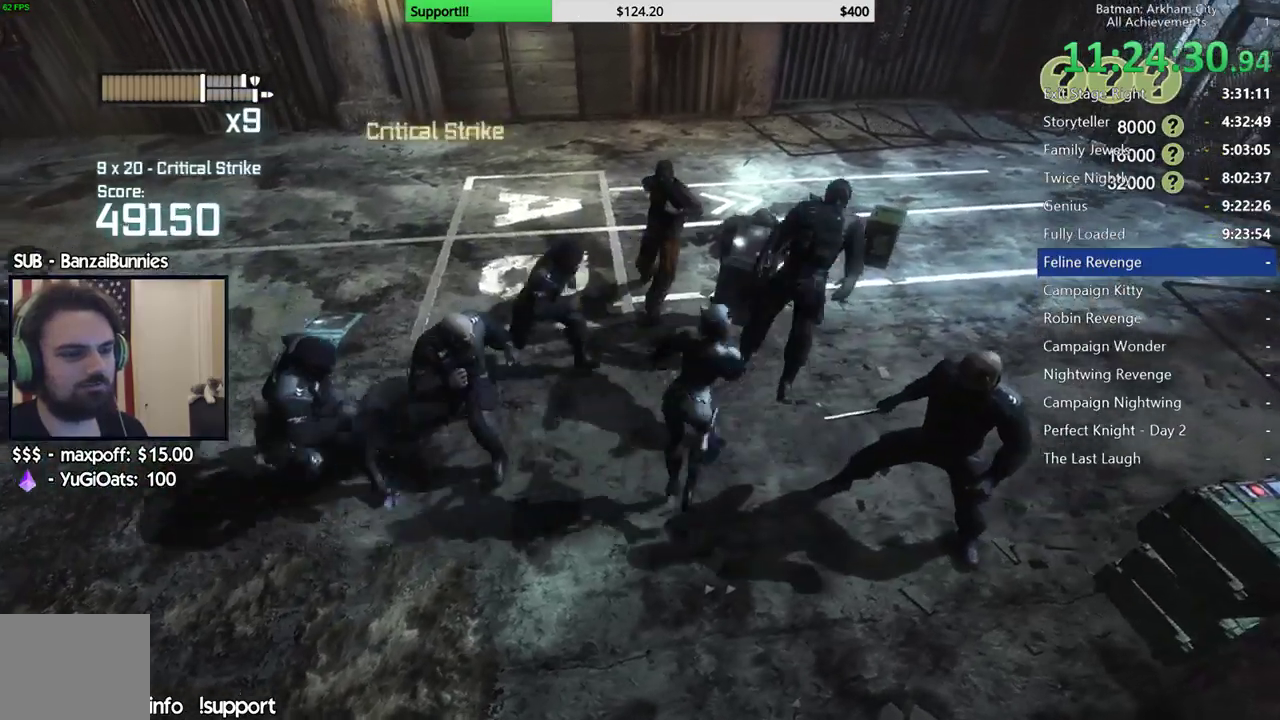
{"buttons": [], "left_stick": "center", "right_stick": "center", "events": [[350, "left_stick", "center"]]}
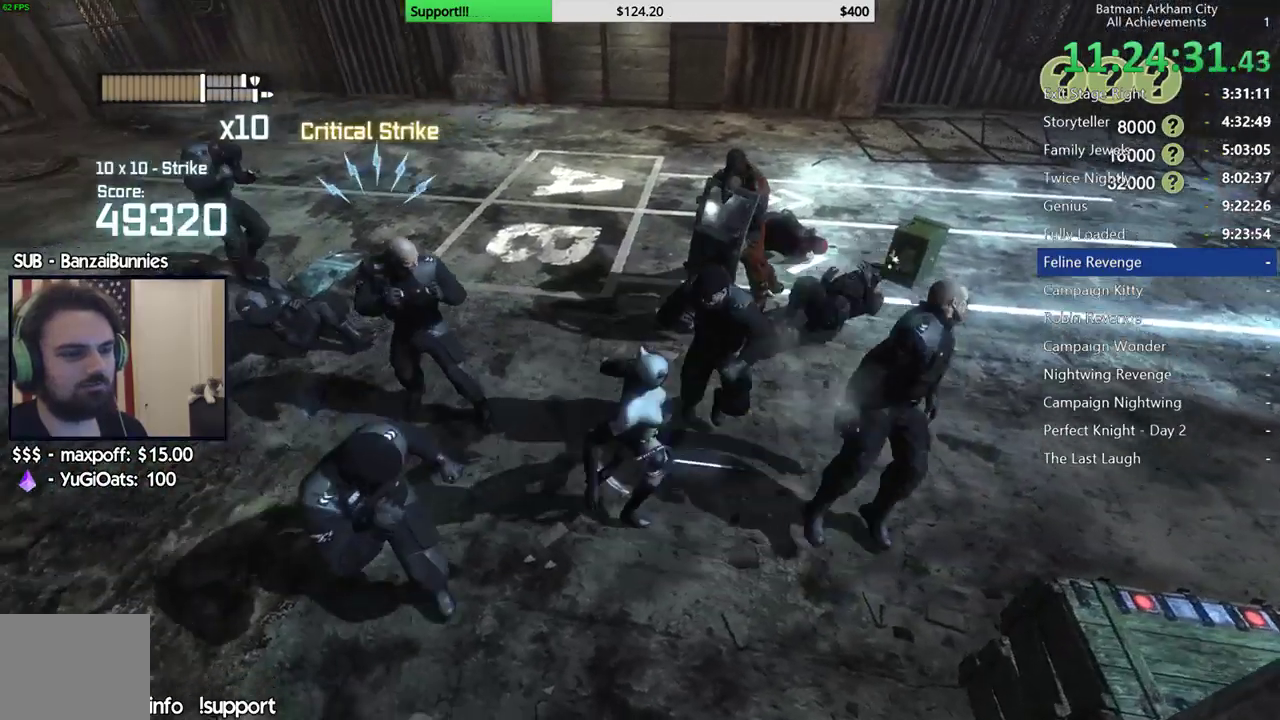
{"buttons": [], "left_stick": "center", "right_stick": "center", "events": [[250, "Y", "down"], [333, "Y", "up"], [417, "Y", "down"], [483, "Y", "up"]]}
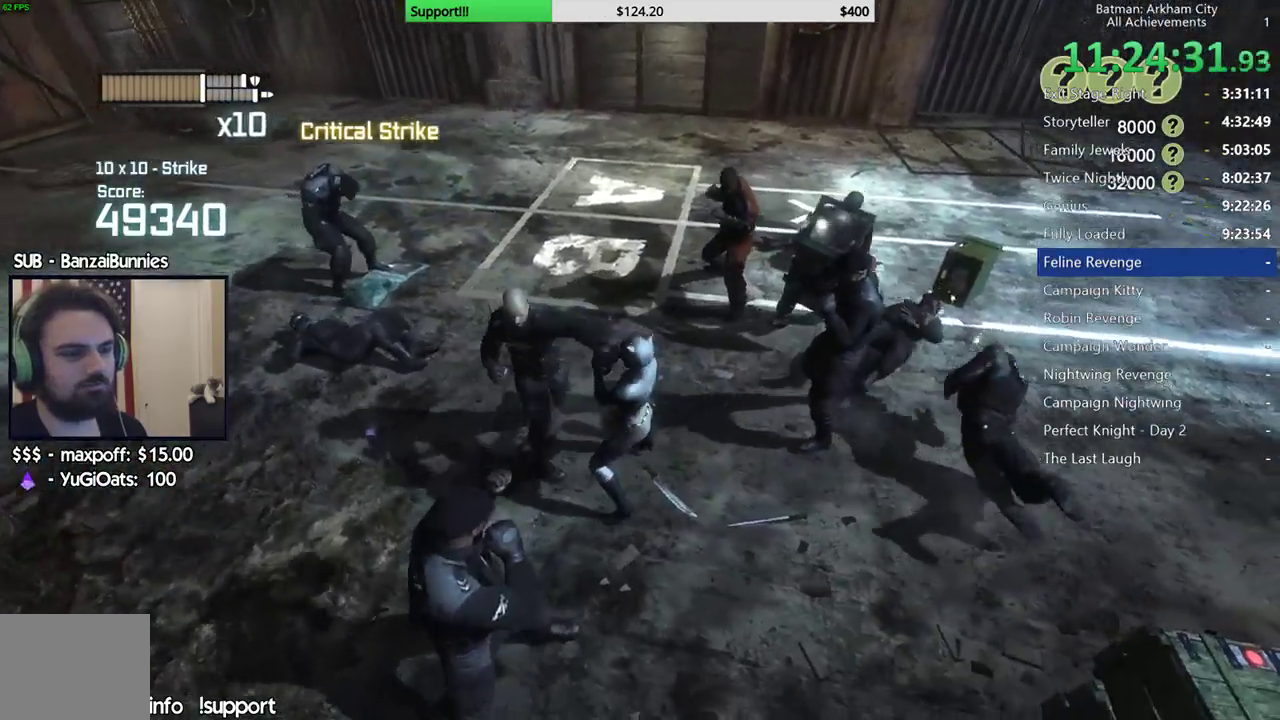
{"buttons": [], "left_stick": "up-left", "right_stick": "up-left", "events": [[400, "left_stick", "up-left"], [417, "right_stick", "up-left"]]}
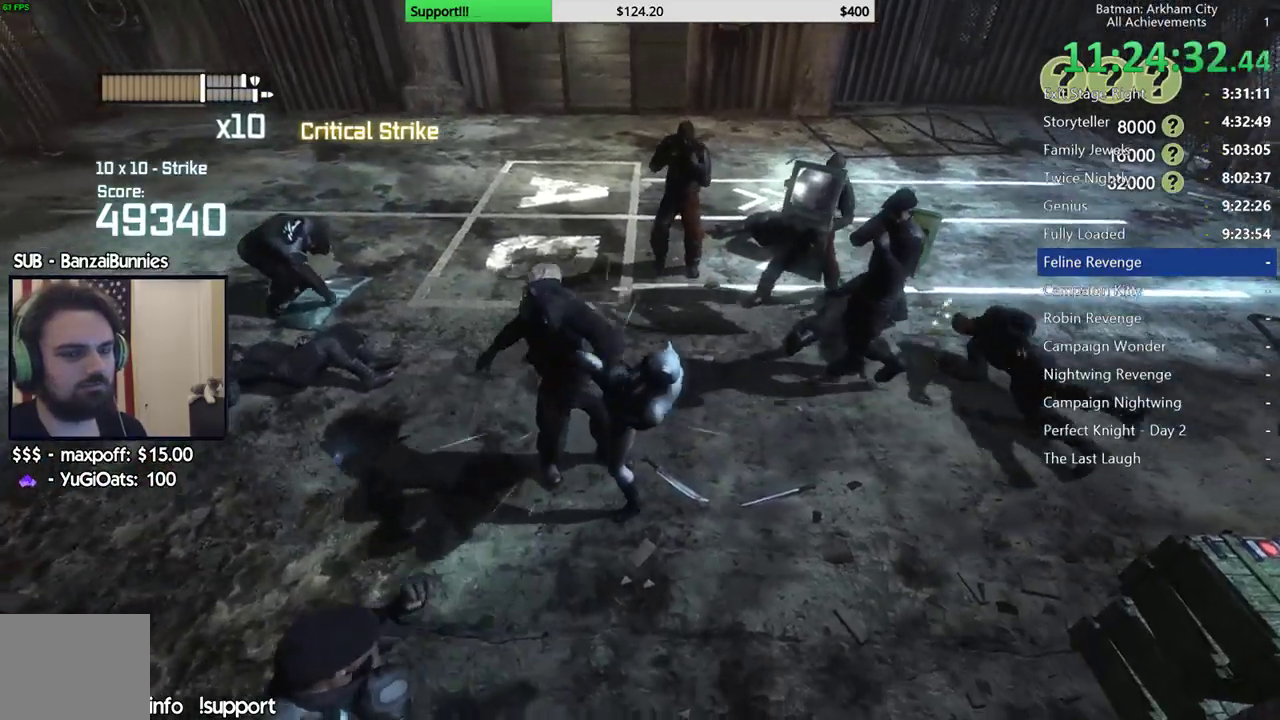
{"buttons": [], "left_stick": "up-left", "right_stick": "center", "events": [[67, "right_stick", "center"], [217, "X", "down"], [317, "X", "up"], [400, "X", "down"], [483, "X", "up"]]}
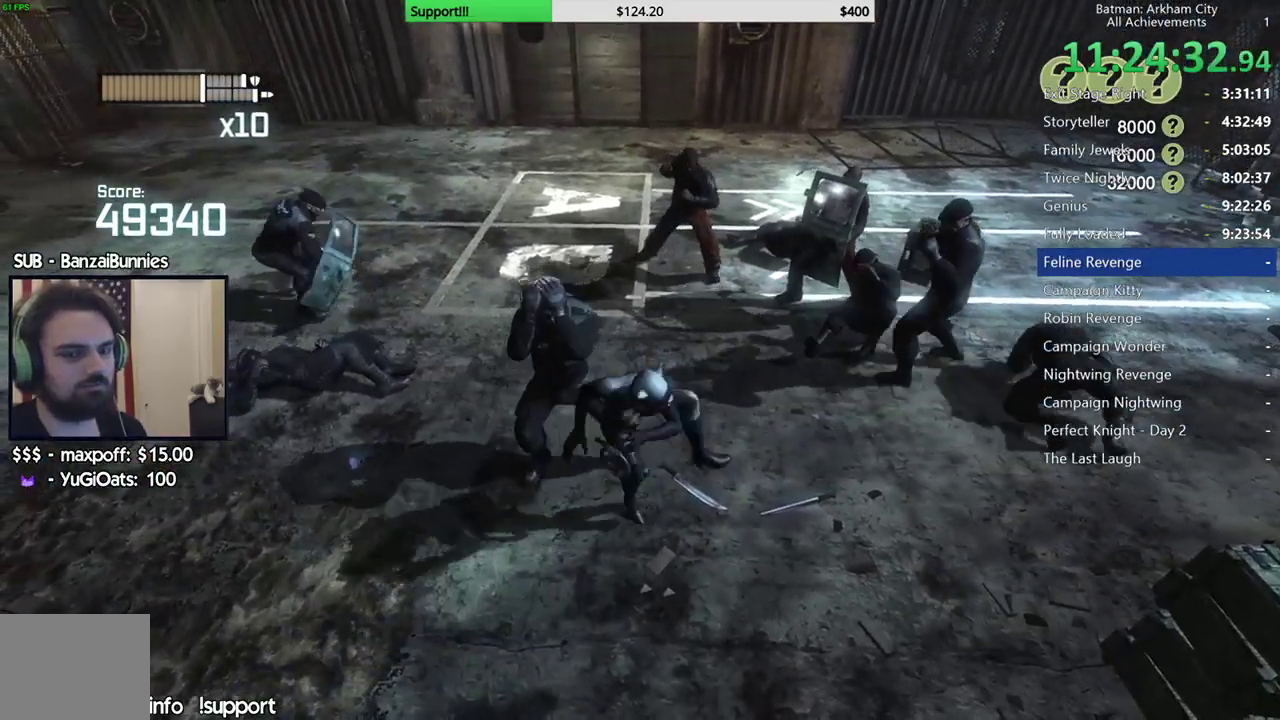
{"buttons": ["X"], "left_stick": "up-left", "right_stick": "center", "events": [[100, "X", "down"], [183, "X", "up"], [300, "X", "down"], [367, "X", "up"], [483, "X", "down"]]}
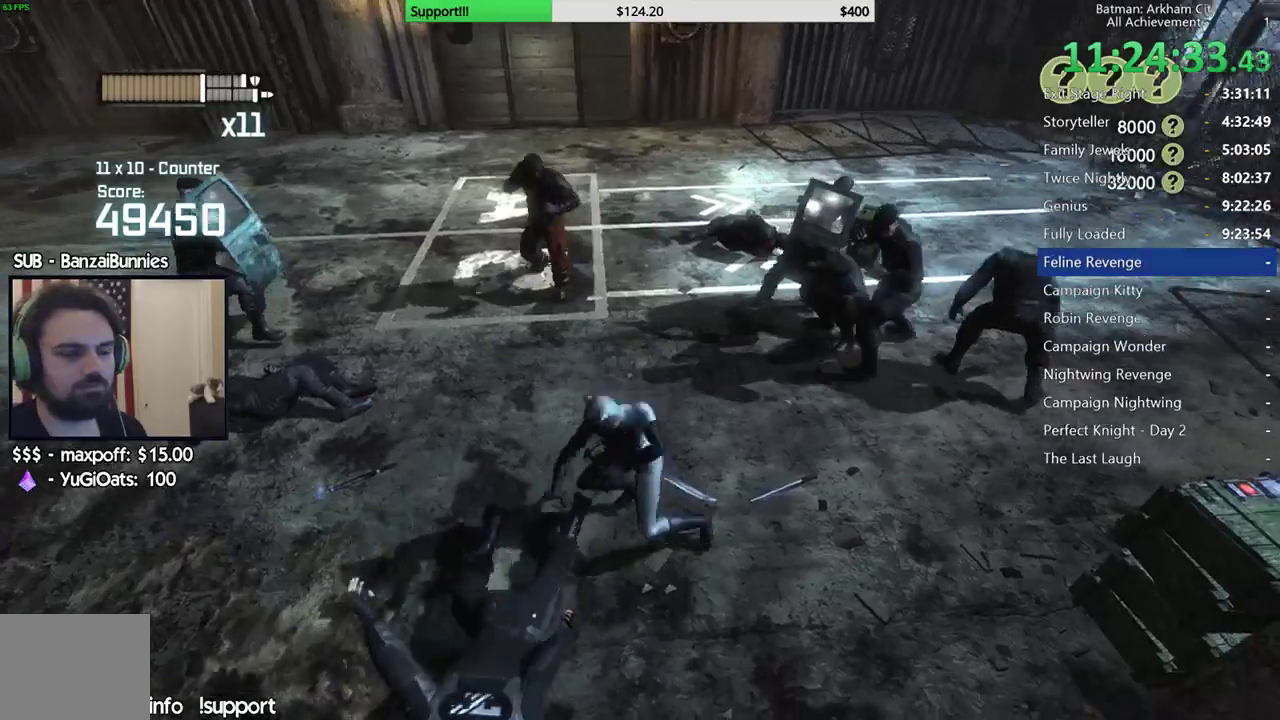
{"buttons": [], "left_stick": "up-left", "right_stick": "center", "events": [[50, "X", "up"]]}
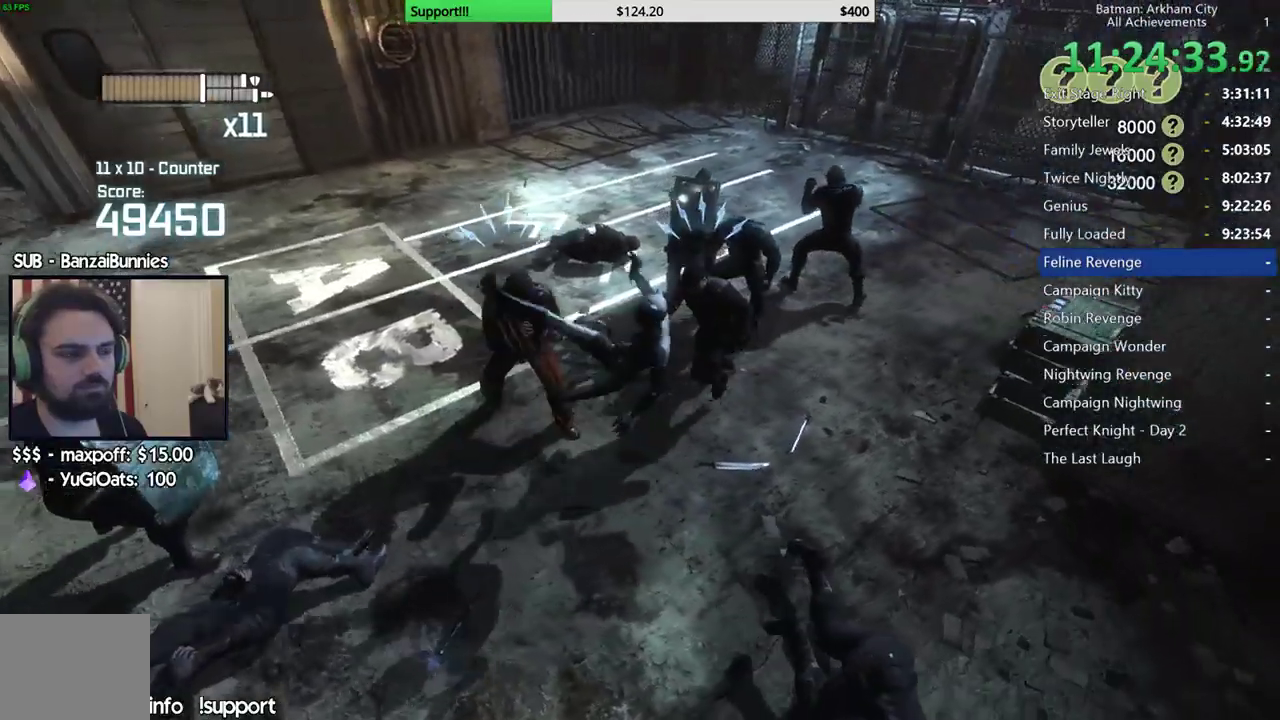
{"buttons": ["Y"], "left_stick": "left", "right_stick": "center", "events": [[183, "left_stick", "left"], [483, "Y", "down"]]}
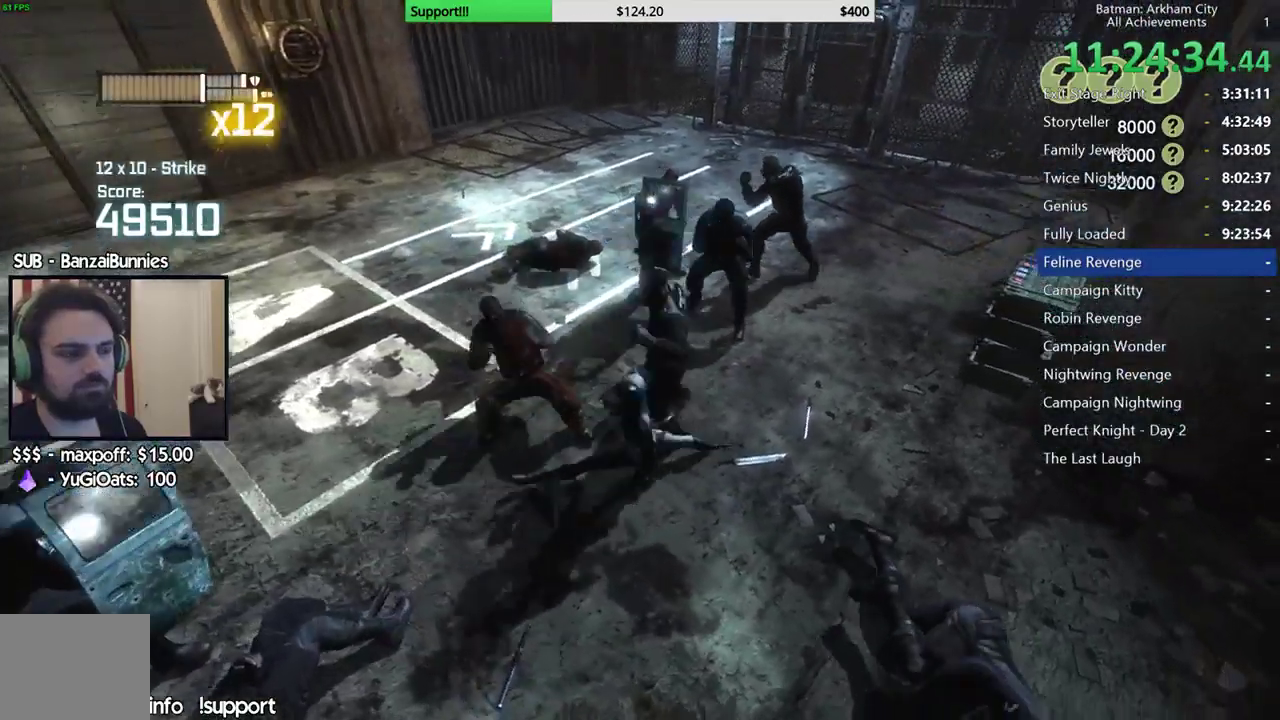
{"buttons": [], "left_stick": "up-left", "right_stick": "left", "events": [[83, "Y", "up"], [83, "left_stick", "center"], [150, "Y", "down"], [233, "Y", "up"], [400, "right_stick", "left"], [500, "left_stick", "up-left"]]}